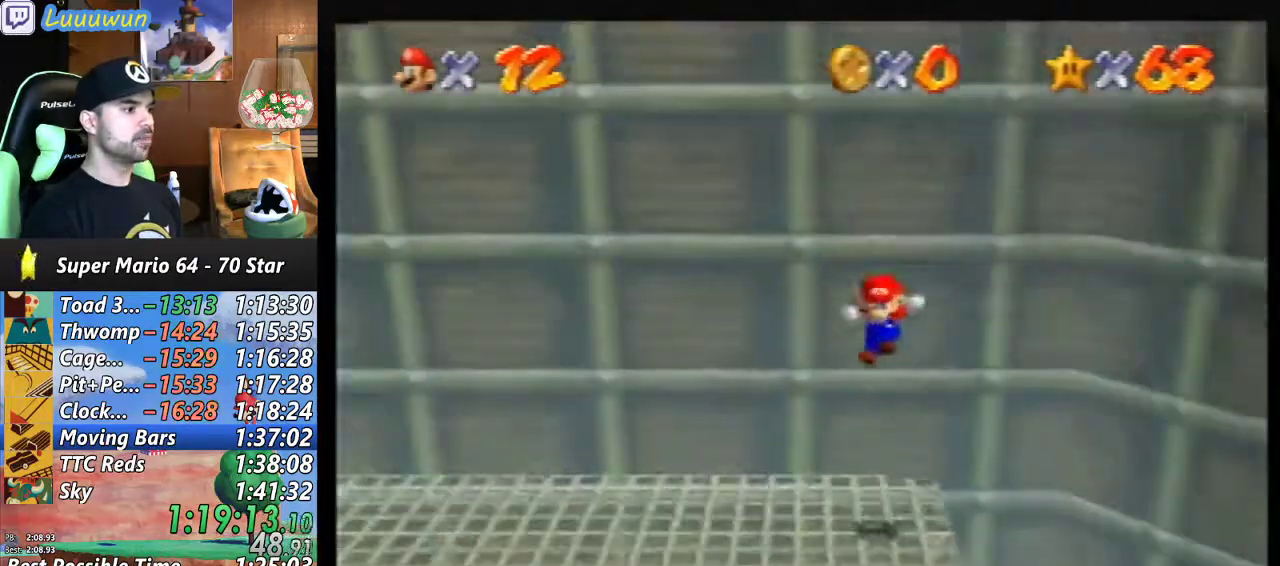
Gameplay with a controller (Nintendo layout); each line is a JSON object with the inputs held at the frame after it. "events" lists button and stick changes between this image and that frame as [ms after this image, input, new state], when the widget could be followed in between. Not read: L1 L3 R3.
{"buttons": [], "left_stick": "left", "events": [[400, "left_stick", "left"]]}
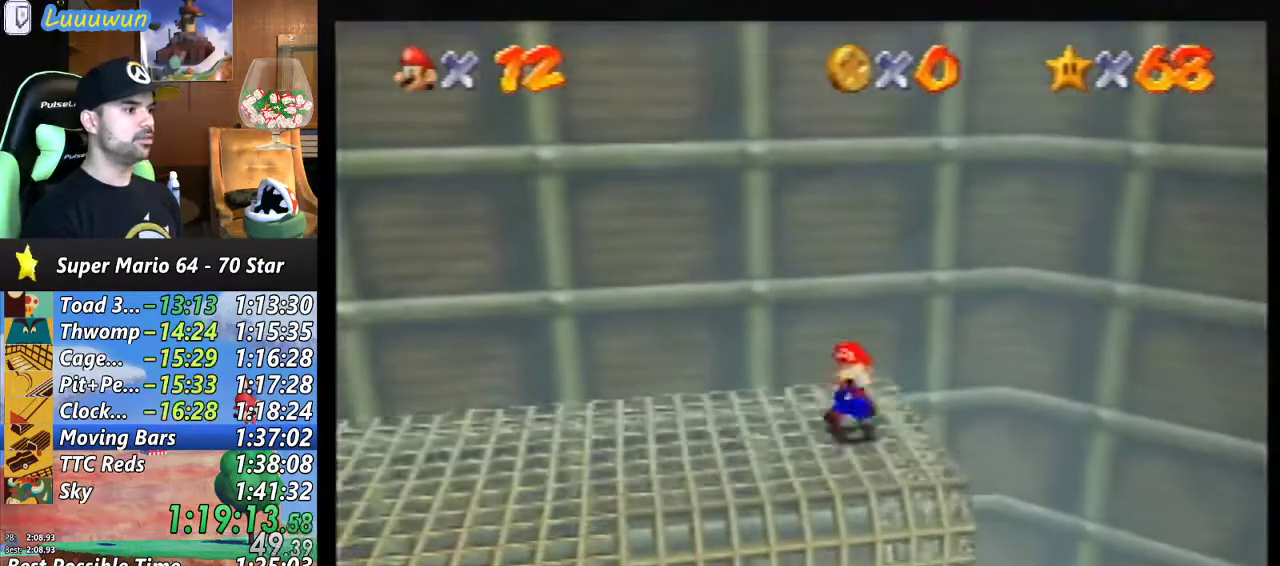
{"buttons": [], "left_stick": "up-left", "events": [[267, "C_RIGHT", "down"], [400, "C_RIGHT", "up"], [433, "left_stick", "up-left"]]}
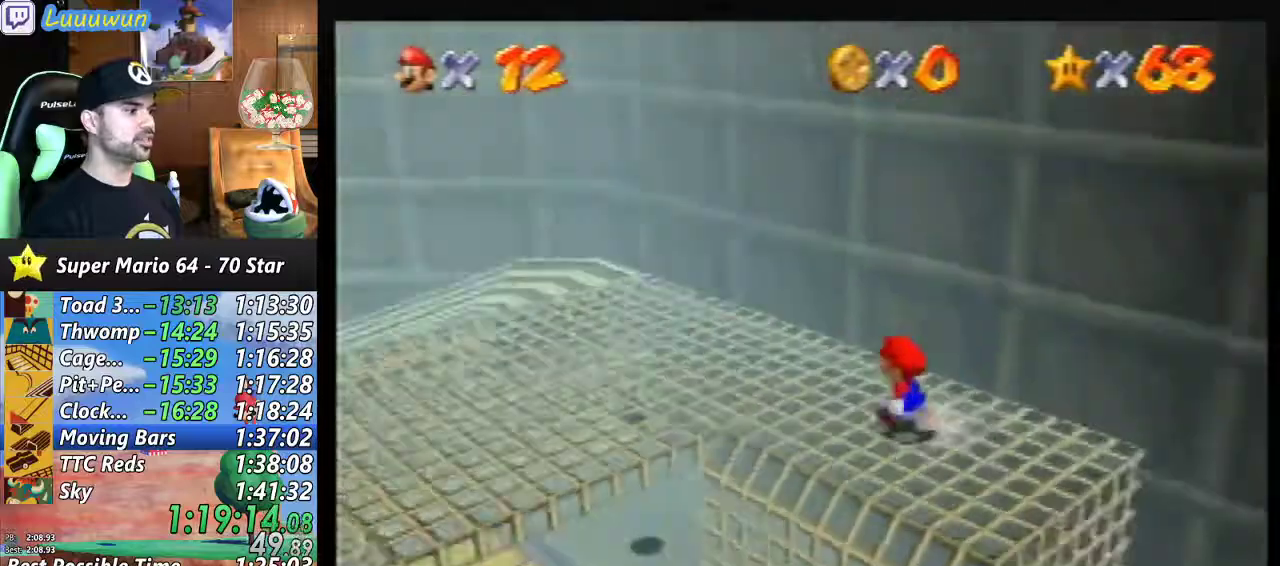
{"buttons": [], "left_stick": "up-left", "events": []}
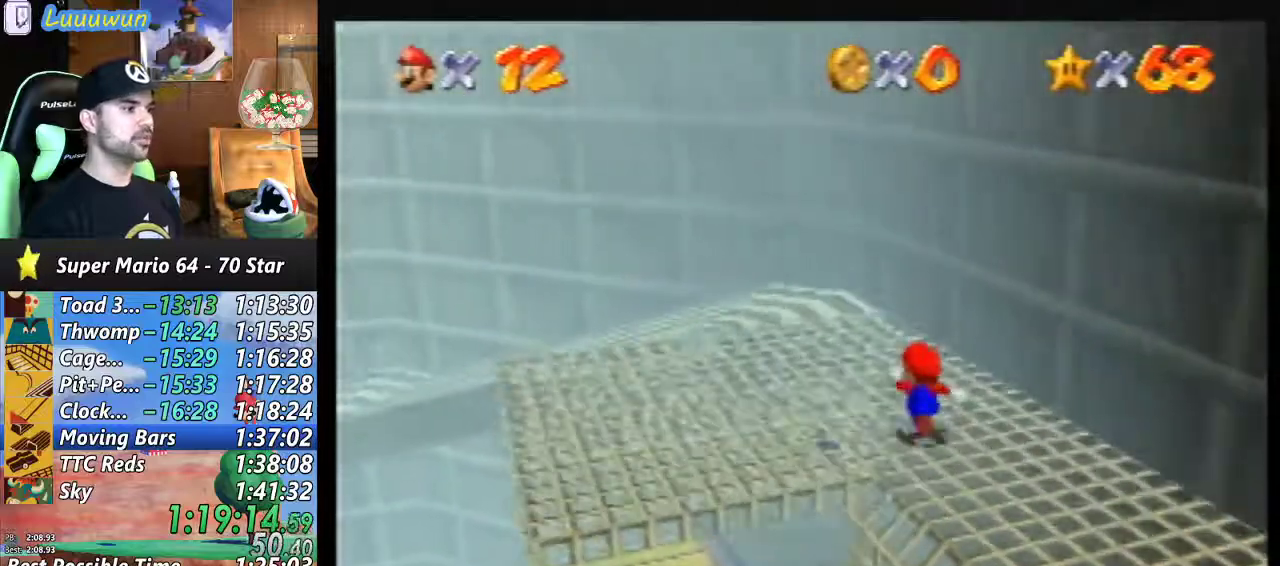
{"buttons": [], "left_stick": "up-left", "events": []}
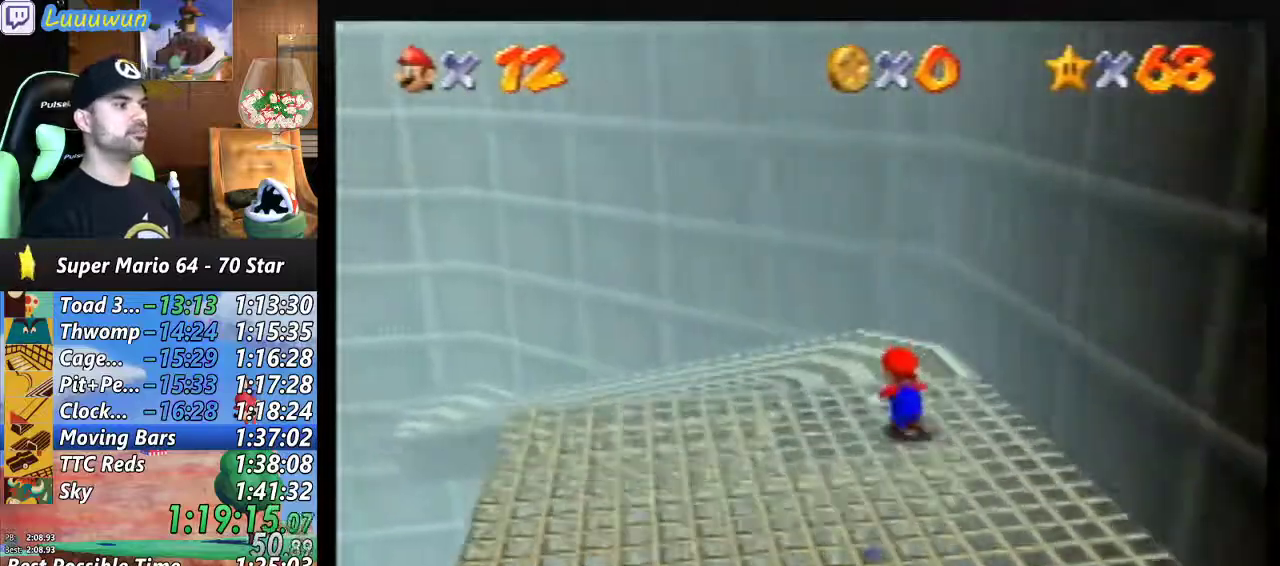
{"buttons": [], "left_stick": "up-left", "events": []}
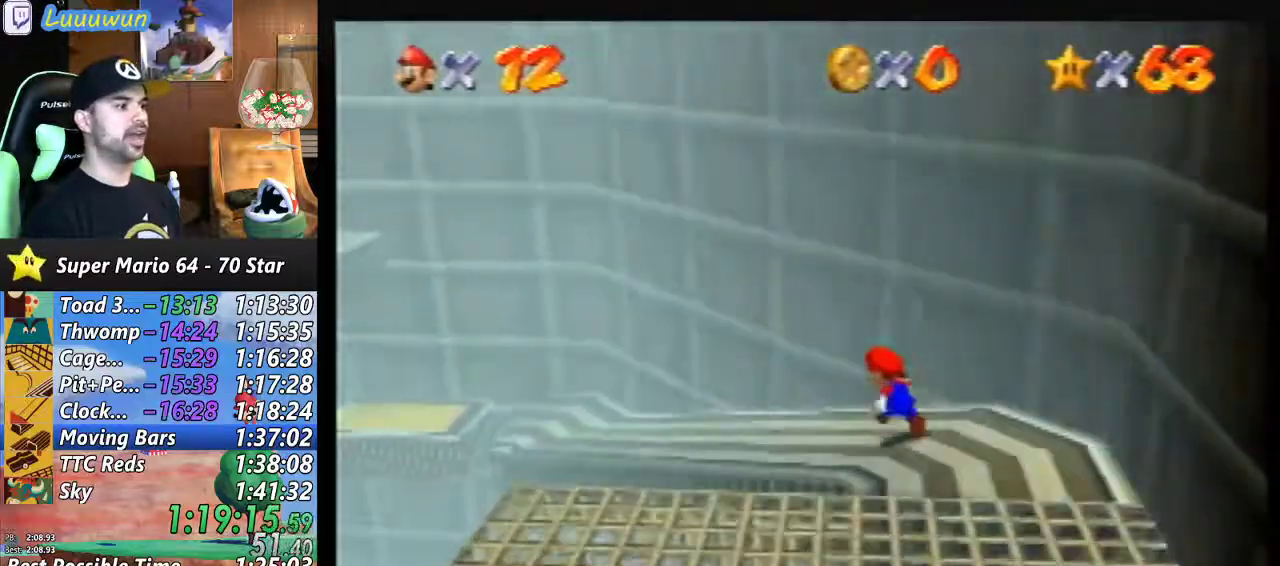
{"buttons": [], "left_stick": "up-left", "events": []}
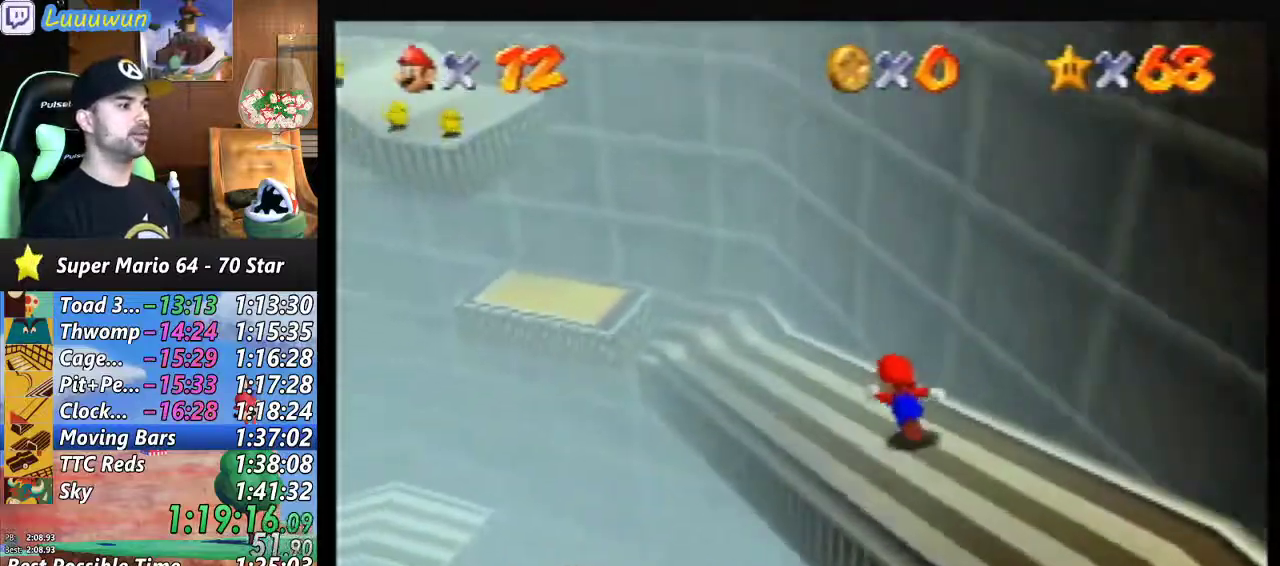
{"buttons": [], "left_stick": "up-left", "events": []}
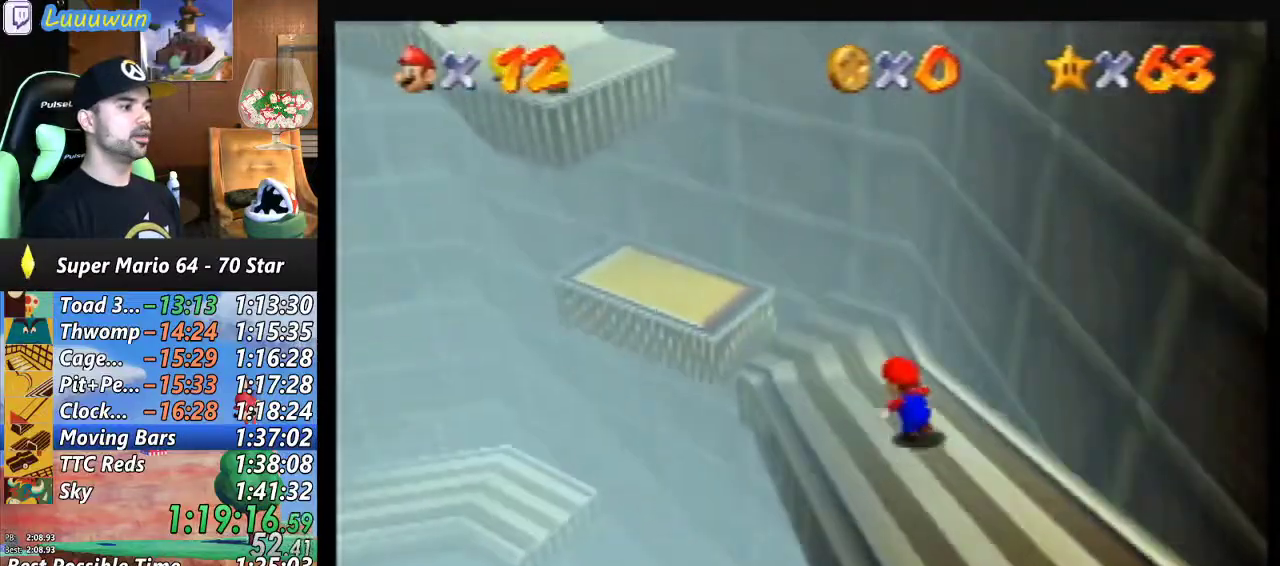
{"buttons": [], "left_stick": "center", "events": [[200, "left_stick", "center"]]}
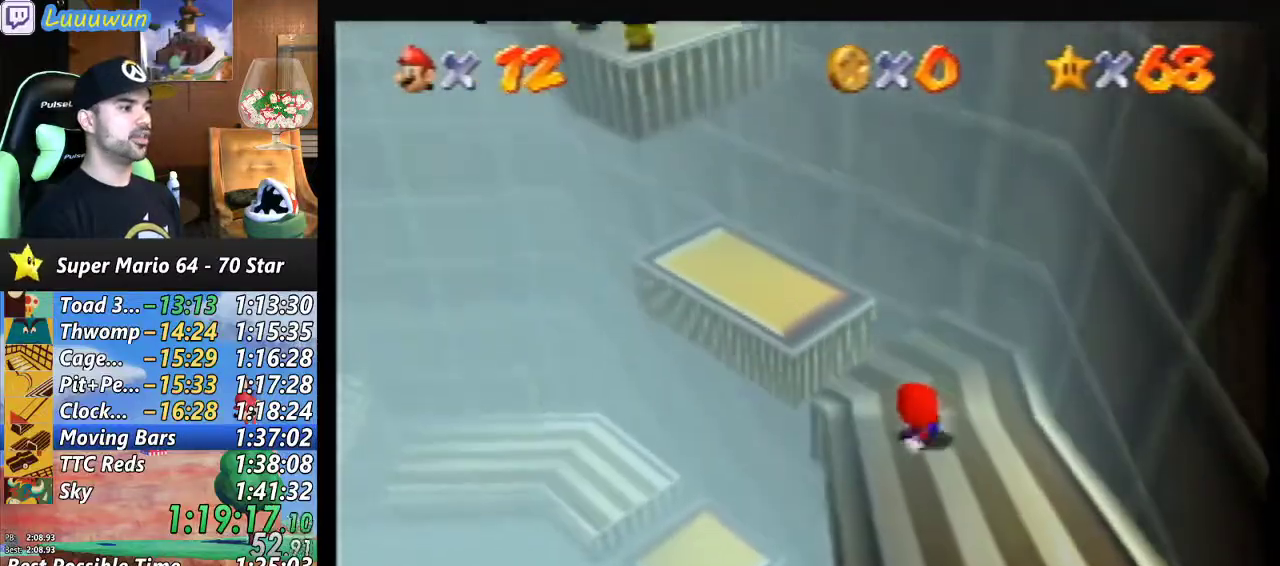
{"buttons": ["A"], "left_stick": "up-left", "events": [[133, "left_stick", "up-left"], [367, "A", "down"]]}
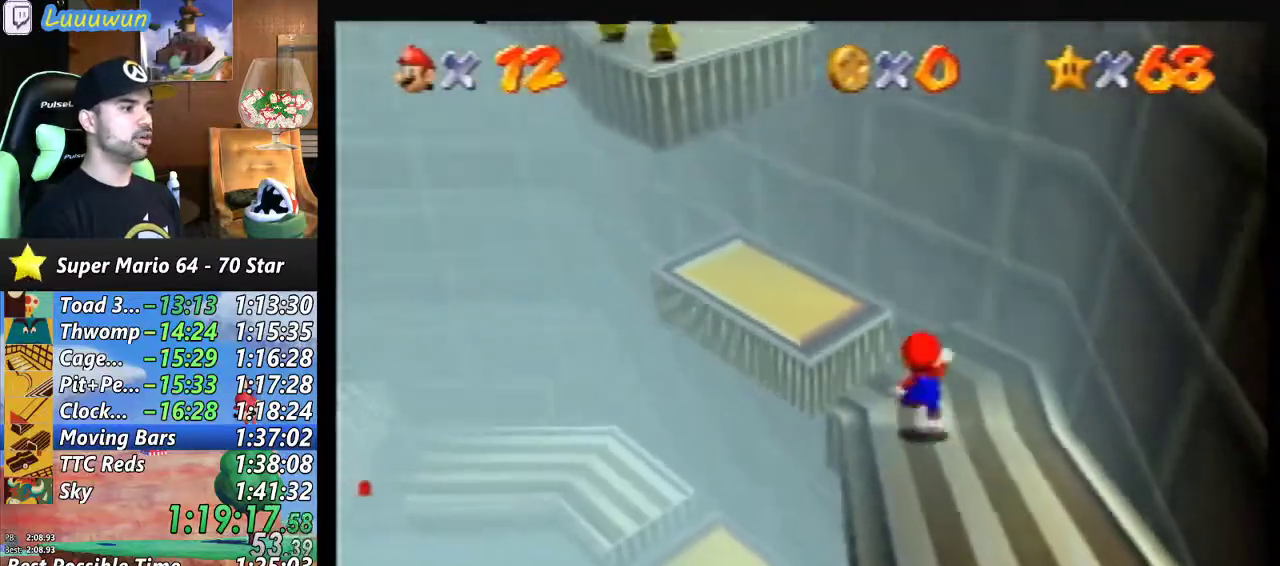
{"buttons": ["A"], "left_stick": "center", "events": [[33, "A", "up"], [400, "left_stick", "center"], [500, "A", "down"]]}
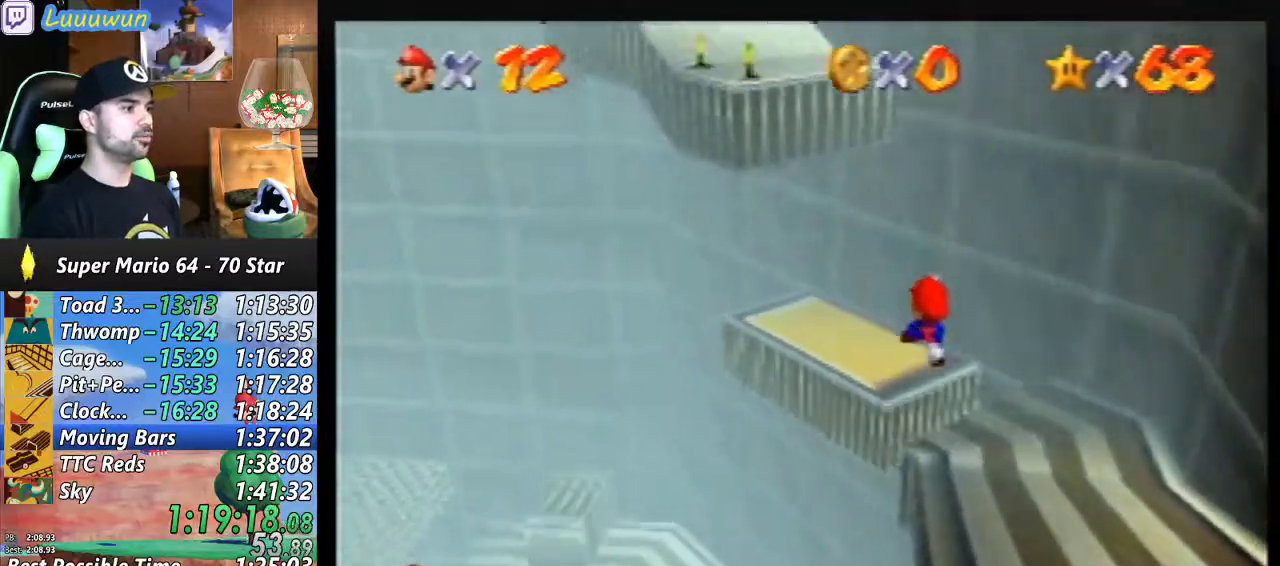
{"buttons": [], "left_stick": "up-left", "events": [[33, "left_stick", "up-left"], [433, "A", "up"]]}
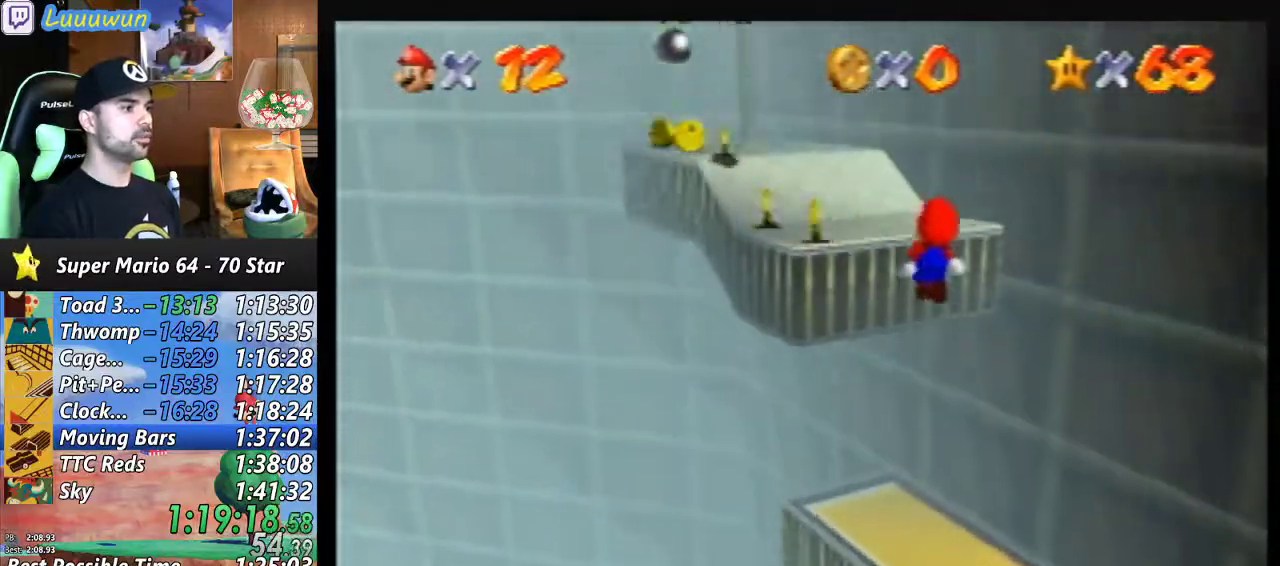
{"buttons": [], "left_stick": "up-left", "events": [[167, "left_stick", "center"], [233, "A", "down"], [300, "left_stick", "up-left"], [400, "A", "up"]]}
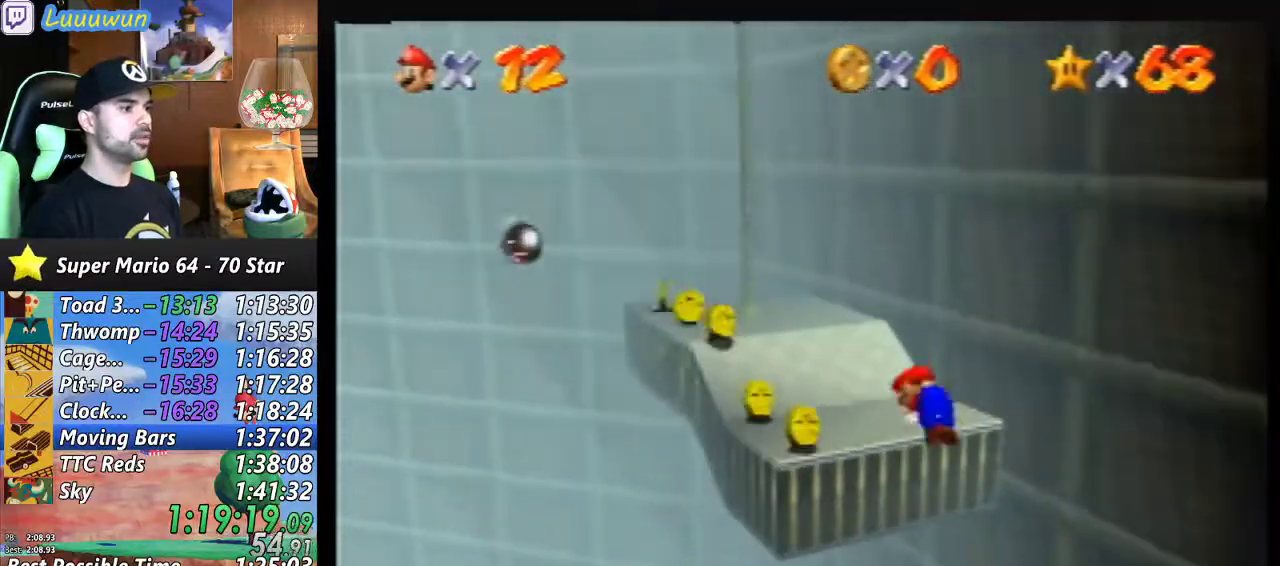
{"buttons": [], "left_stick": "center", "events": [[100, "left_stick", "center"]]}
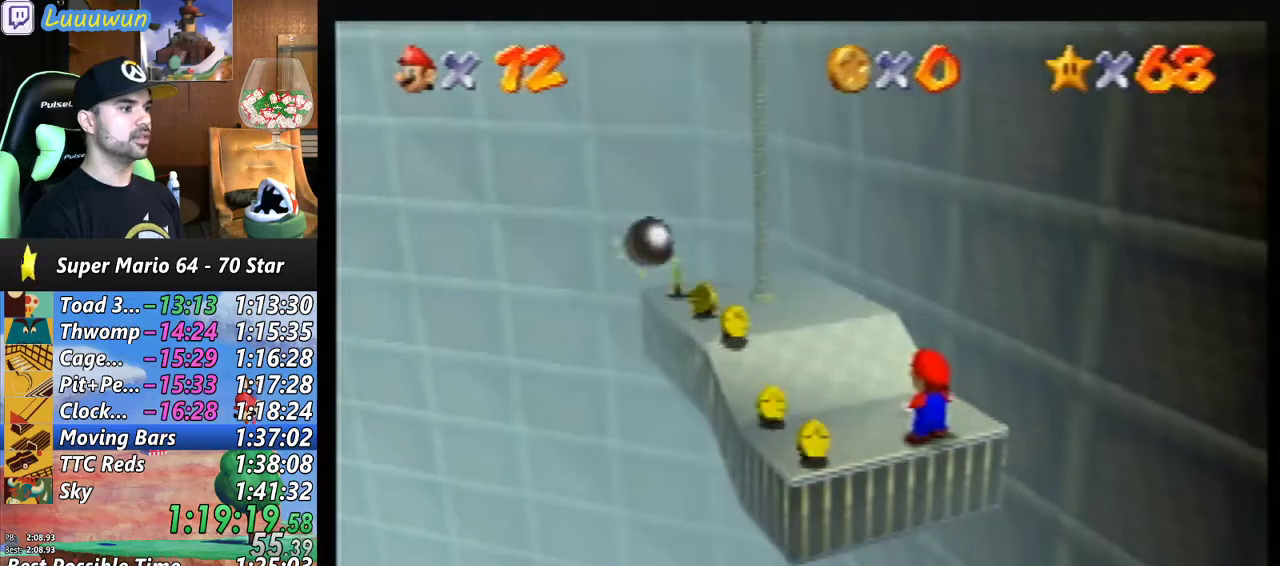
{"buttons": [], "left_stick": "up-left", "events": [[200, "left_stick", "up-left"]]}
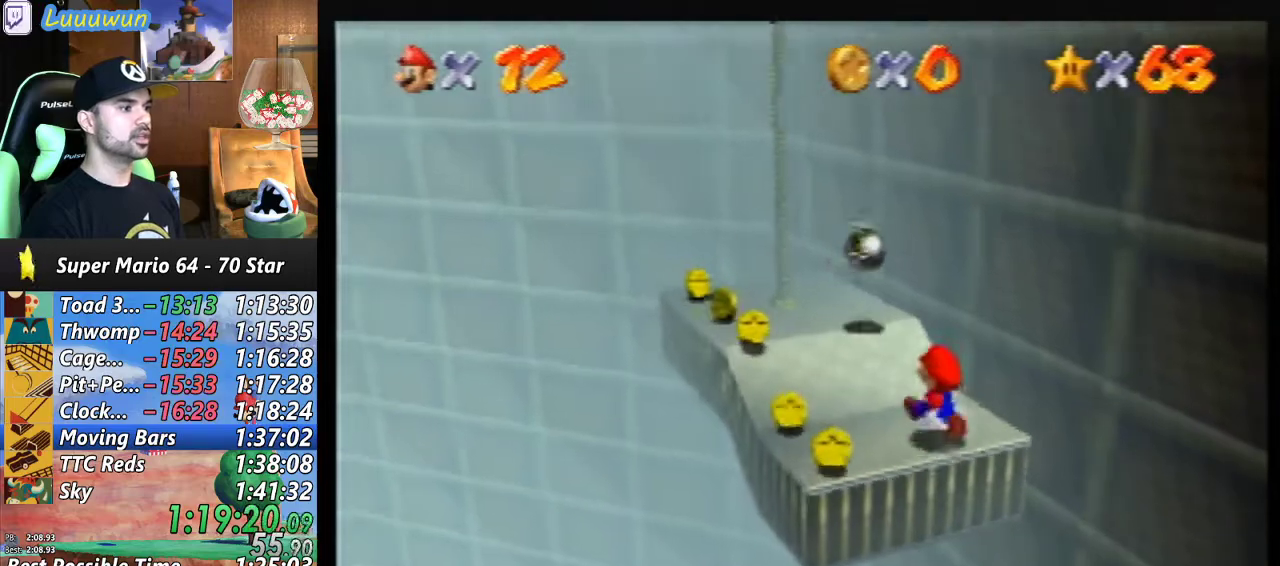
{"buttons": ["A"], "left_stick": "up-left", "events": [[400, "A", "down"]]}
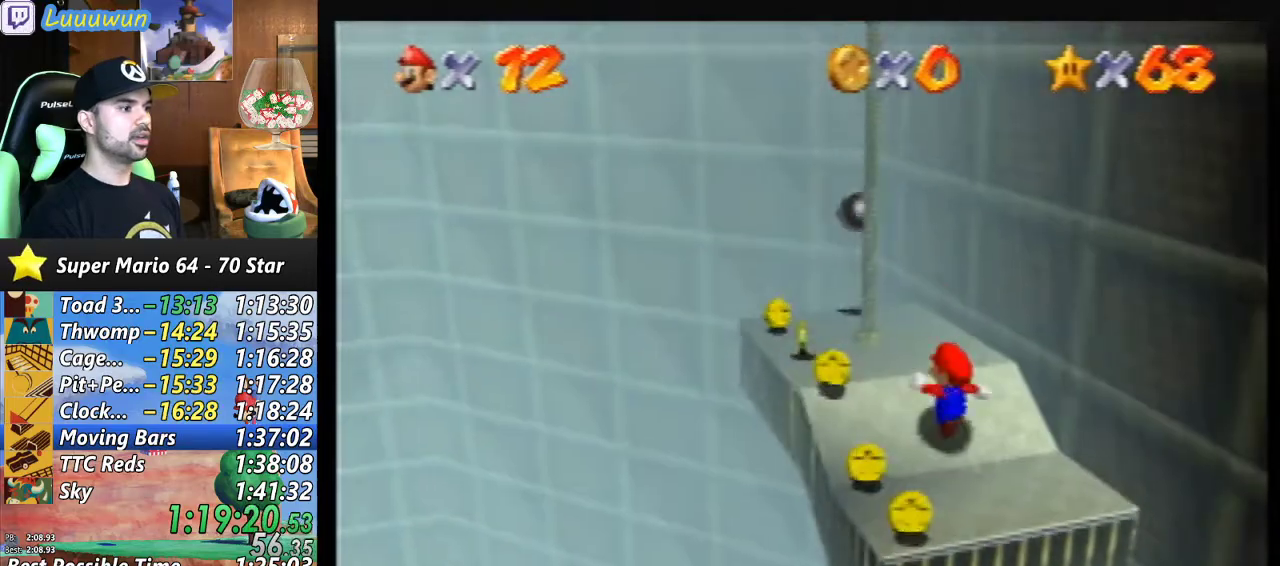
{"buttons": ["A"], "left_stick": "up", "events": [[33, "left_stick", "up"]]}
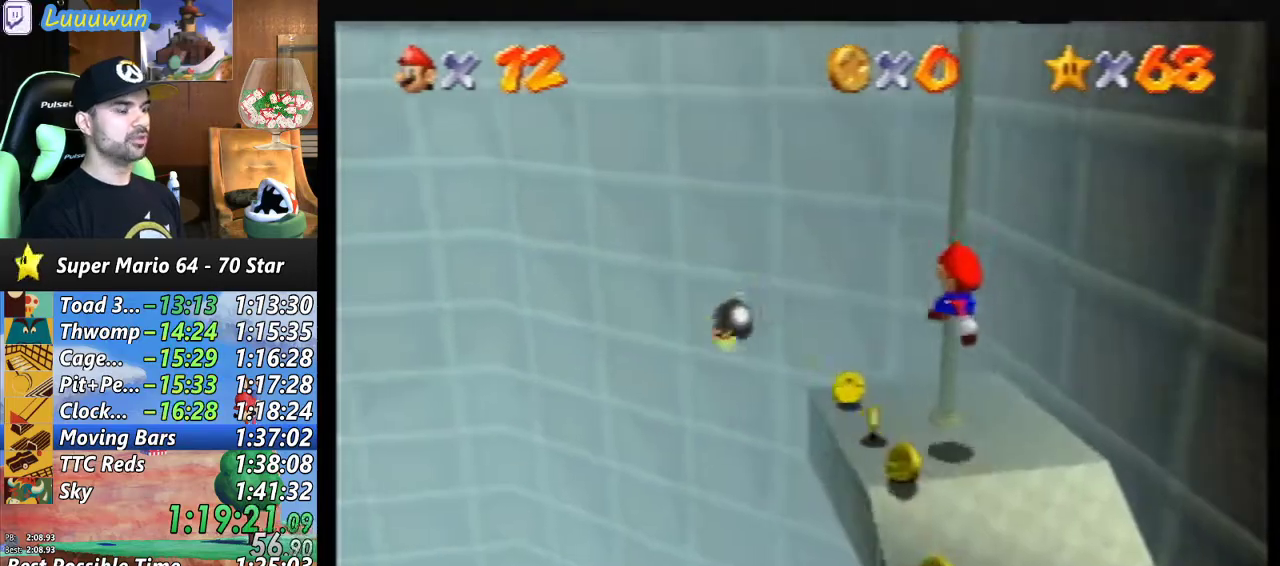
{"buttons": ["C_LEFT"], "left_stick": "up", "events": [[33, "A", "up"], [467, "C_LEFT", "down"]]}
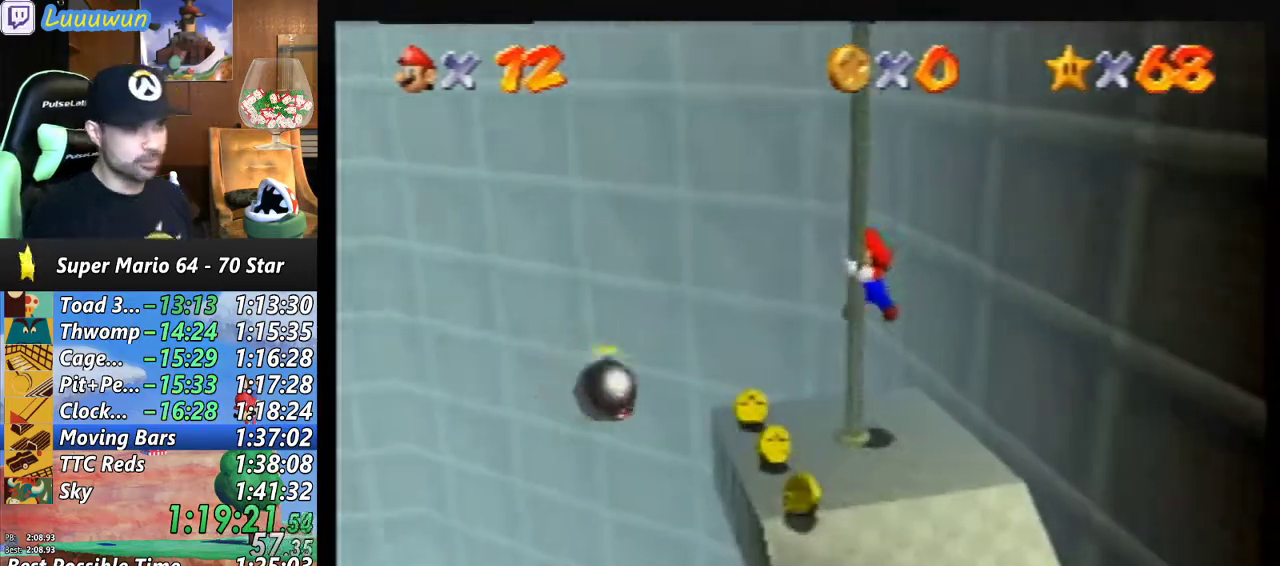
{"buttons": [], "left_stick": "up", "events": [[33, "C_LEFT", "up"]]}
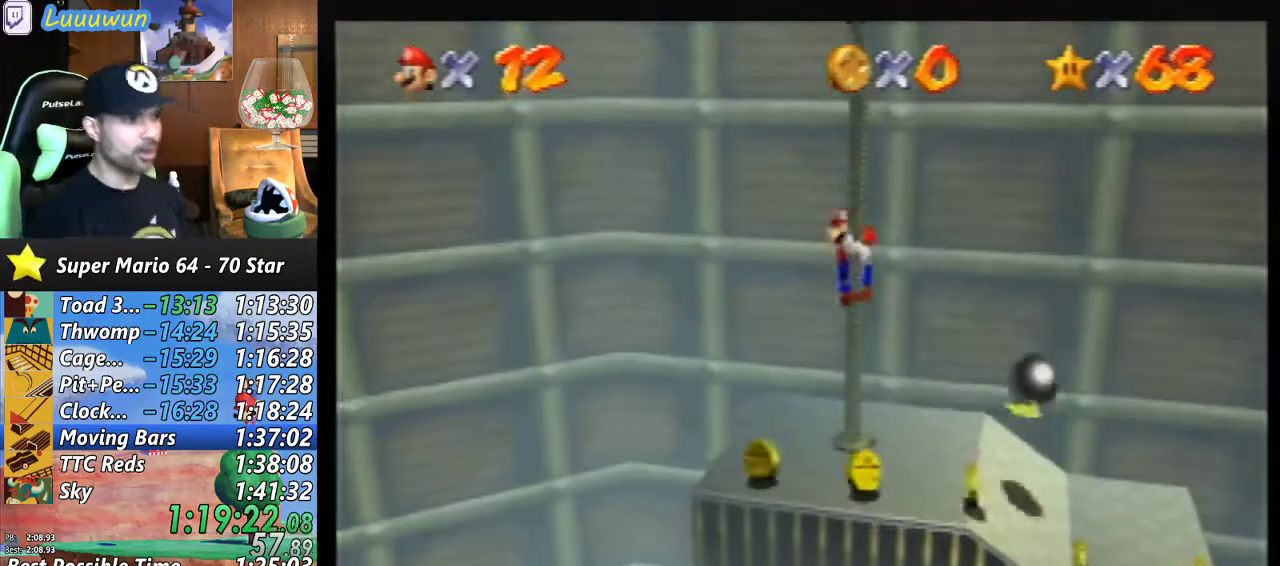
{"buttons": [], "left_stick": "up", "events": []}
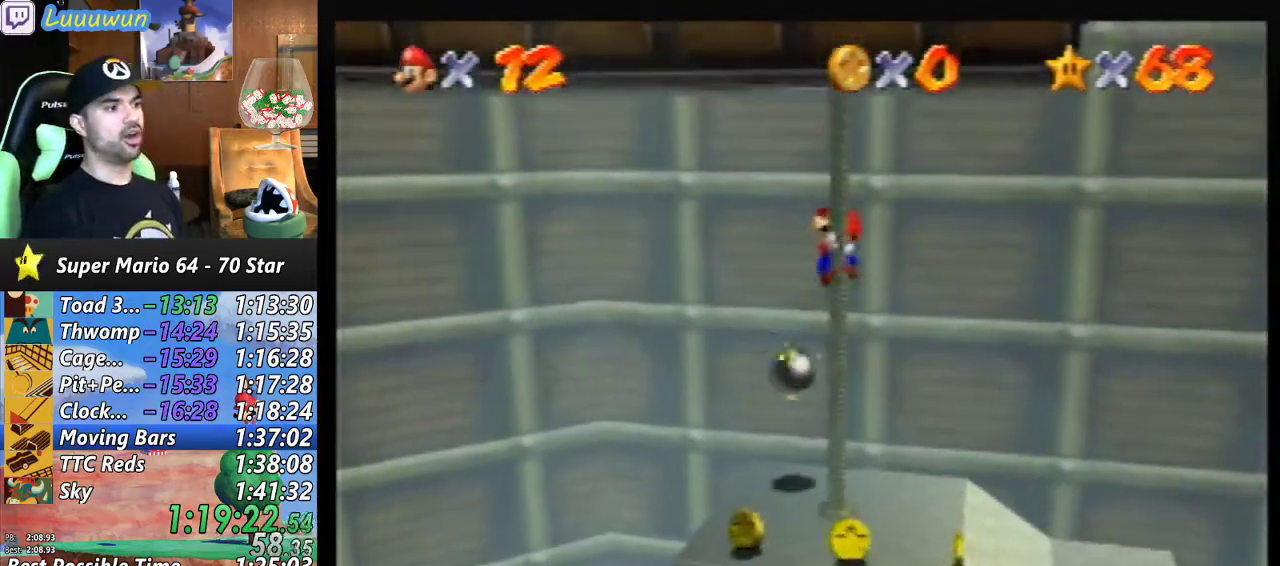
{"buttons": [], "left_stick": "up", "events": []}
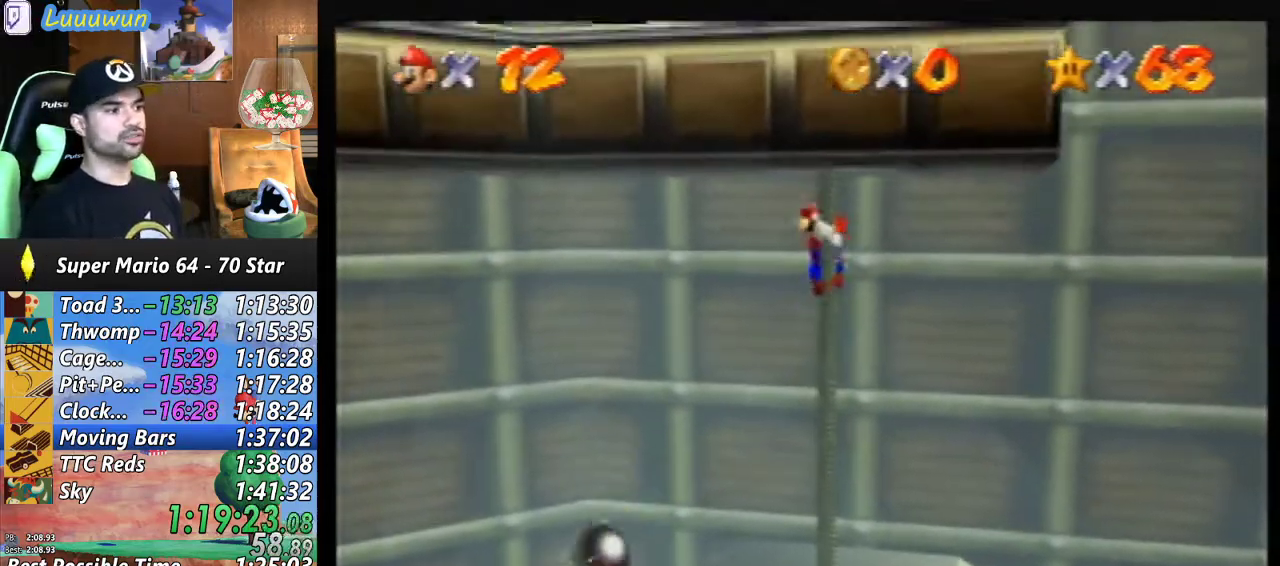
{"buttons": [], "left_stick": "up", "events": []}
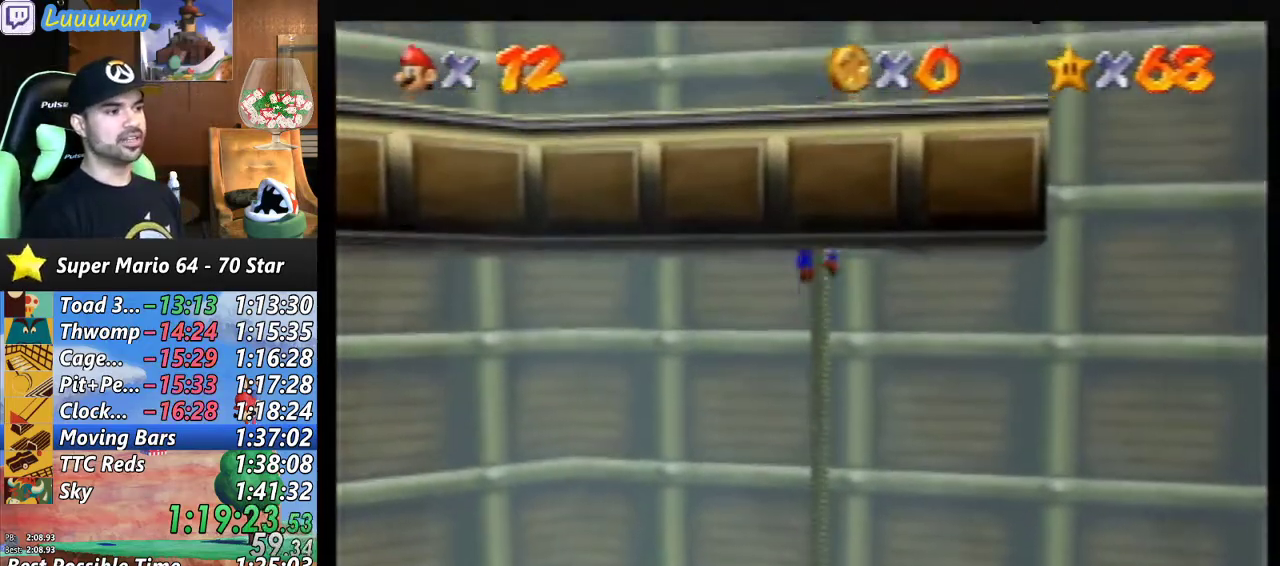
{"buttons": [], "left_stick": "up", "events": []}
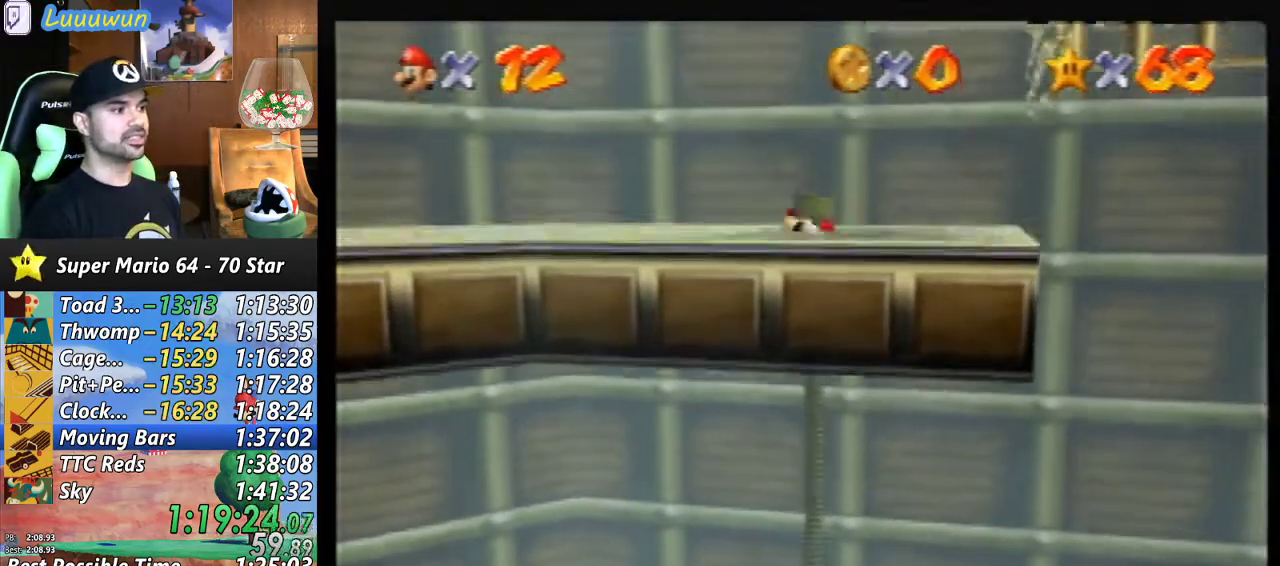
{"buttons": [], "left_stick": "center", "events": [[300, "left_stick", "center"]]}
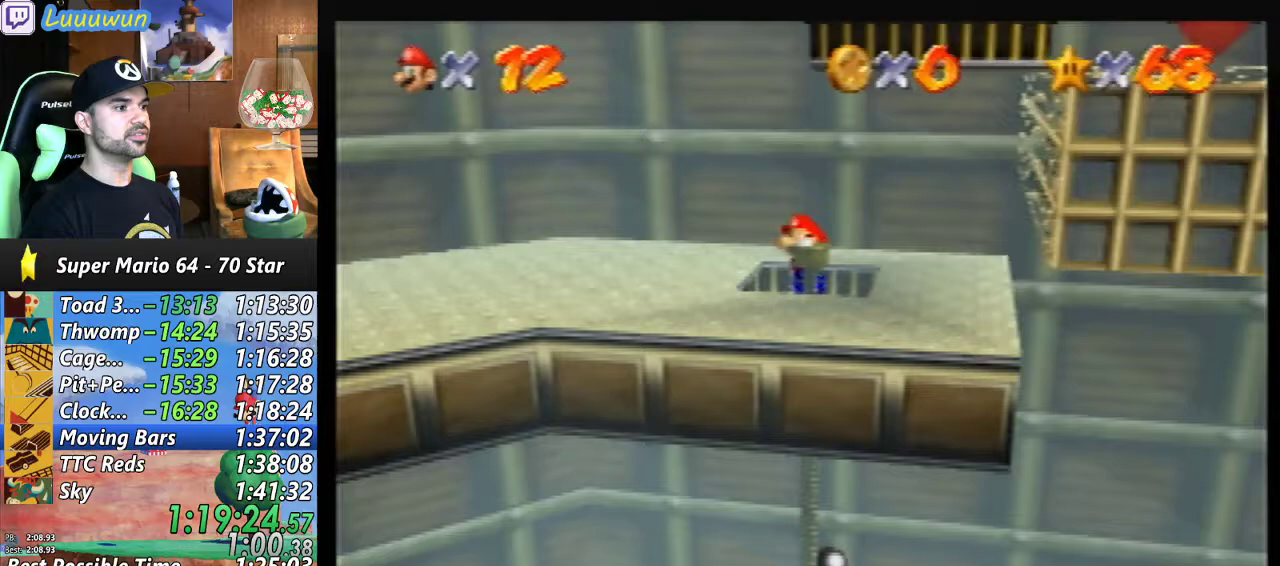
{"buttons": ["A"], "left_stick": "left", "events": [[33, "left_stick", "left"], [467, "A", "down"]]}
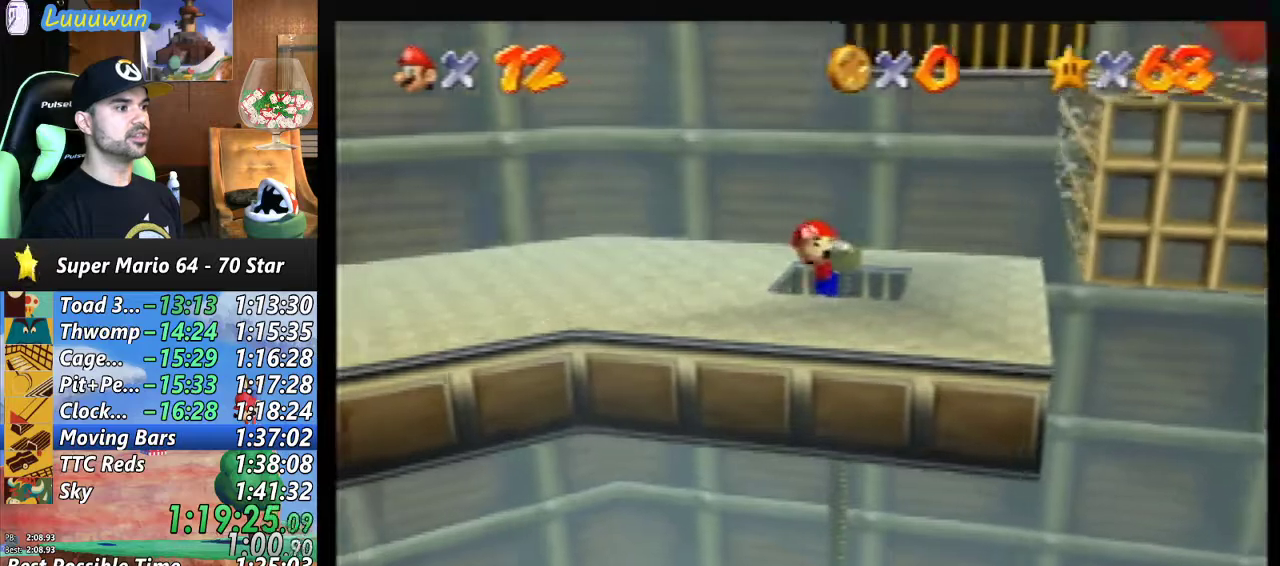
{"buttons": [], "left_stick": "right", "events": [[67, "A", "up"], [100, "left_stick", "center"], [300, "left_stick", "right"]]}
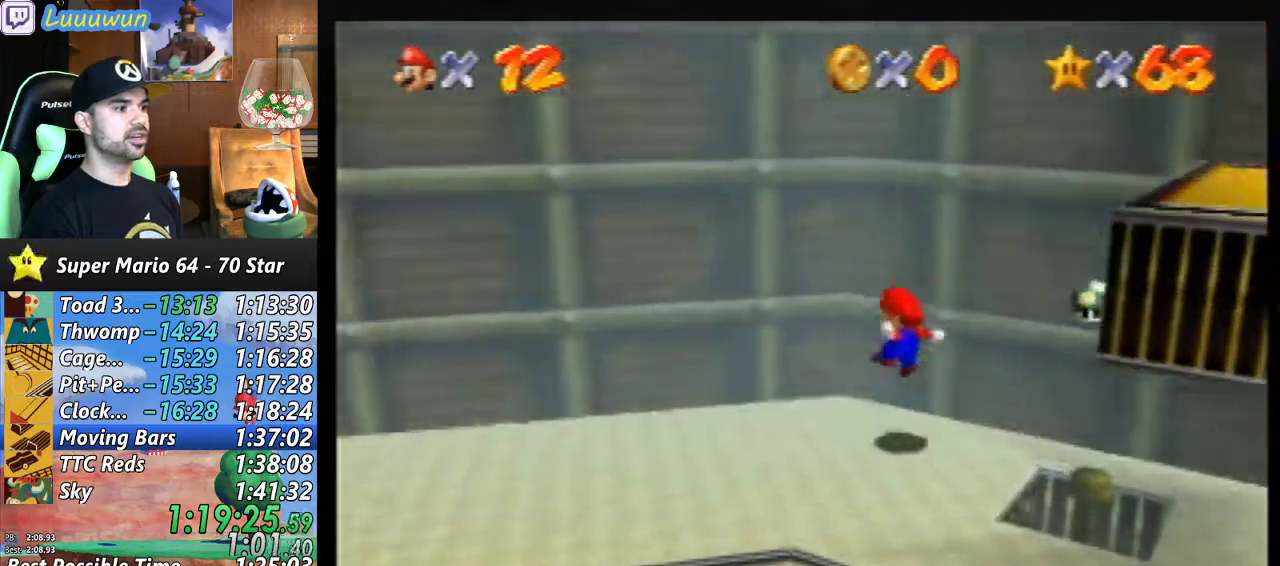
{"buttons": [], "left_stick": "down-right", "events": [[100, "left_stick", "center"], [267, "left_stick", "right"], [400, "left_stick", "down-right"]]}
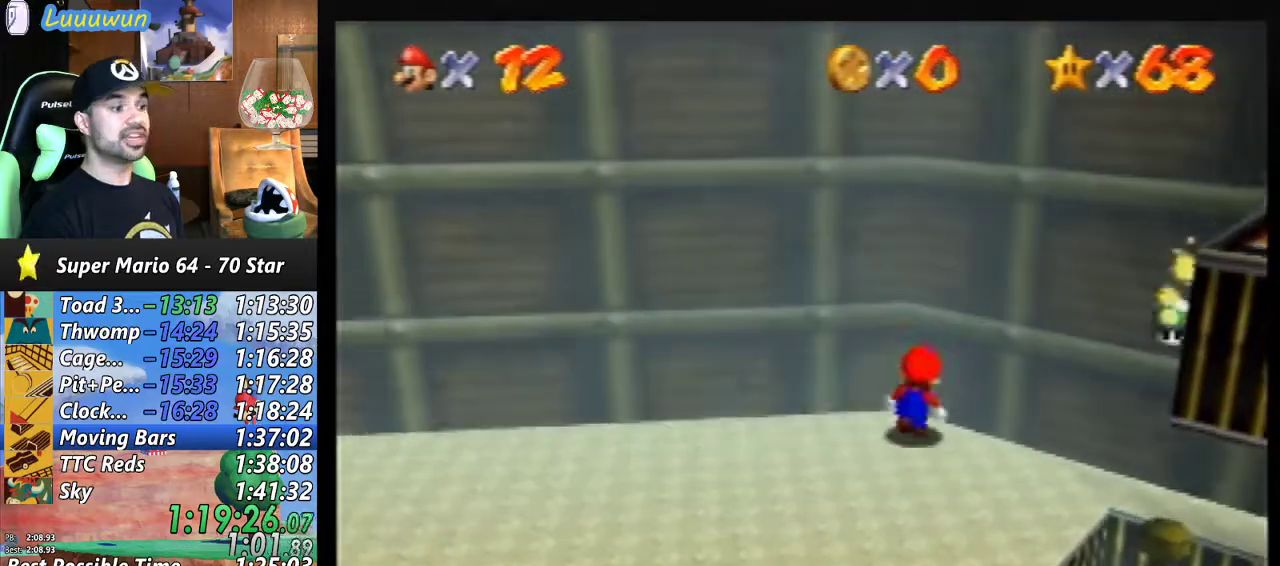
{"buttons": [], "left_stick": "right", "events": [[133, "left_stick", "right"]]}
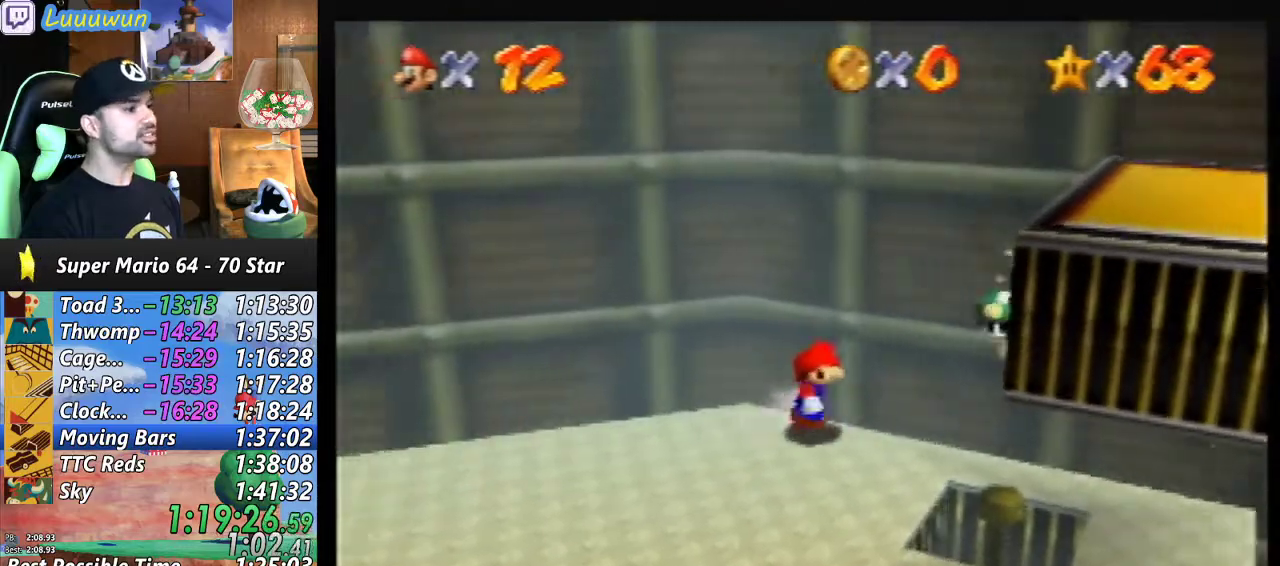
{"buttons": [], "left_stick": "right", "events": []}
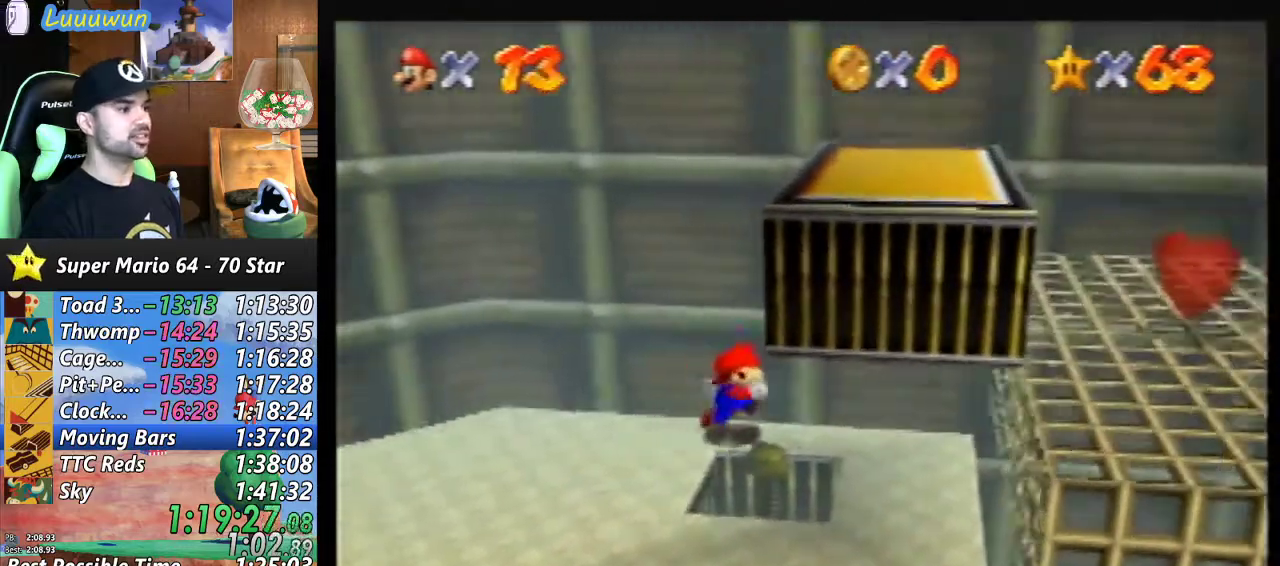
{"buttons": [], "left_stick": "left", "events": [[67, "left_stick", "center"], [400, "left_stick", "left"]]}